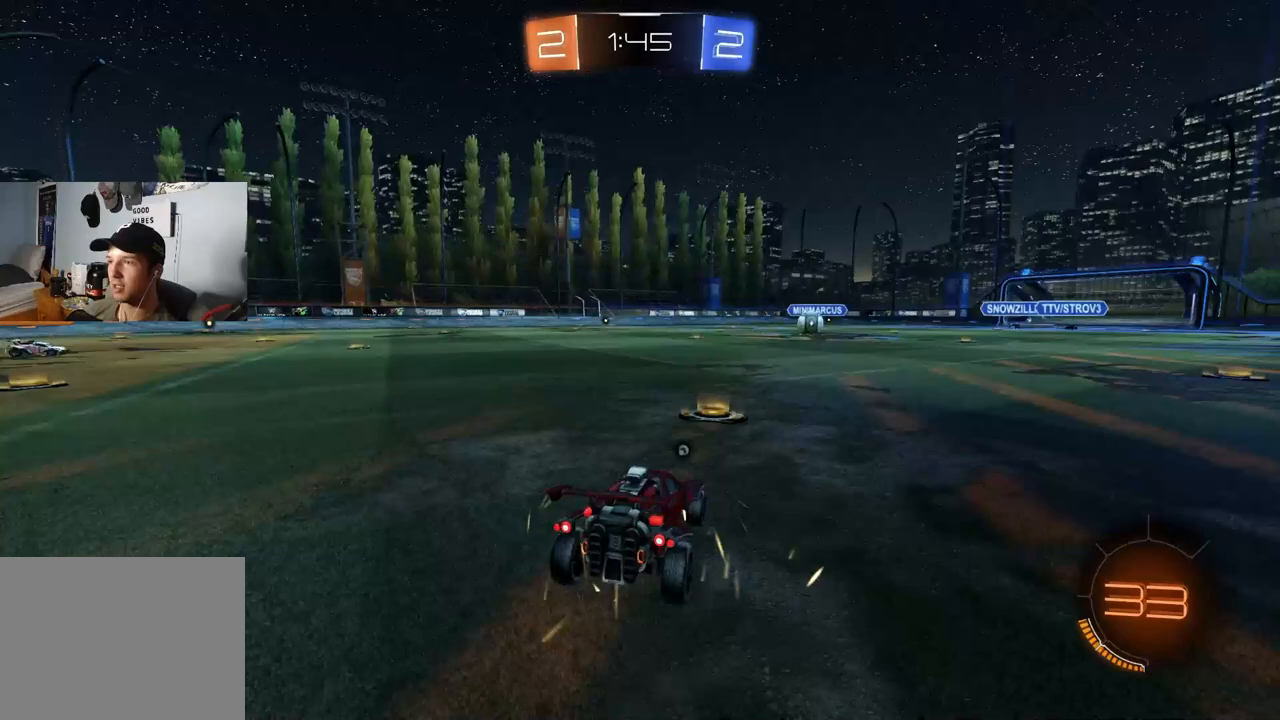
Gameplay with a controller (PlayStation layout); each line is a JSON object with the inputs held at the frame after it. "events" lists button and stick changes between this image and that frame as [ms after this image, input, new state], when the widget could be followed in between.
{"buttons": [], "left_stick": "center", "right_stick": "center", "events": [[67, "TRIANGLE", "down"], [133, "TRIANGLE", "up"], [233, "TRIANGLE", "down"], [267, "TRIANGLE", "up"]]}
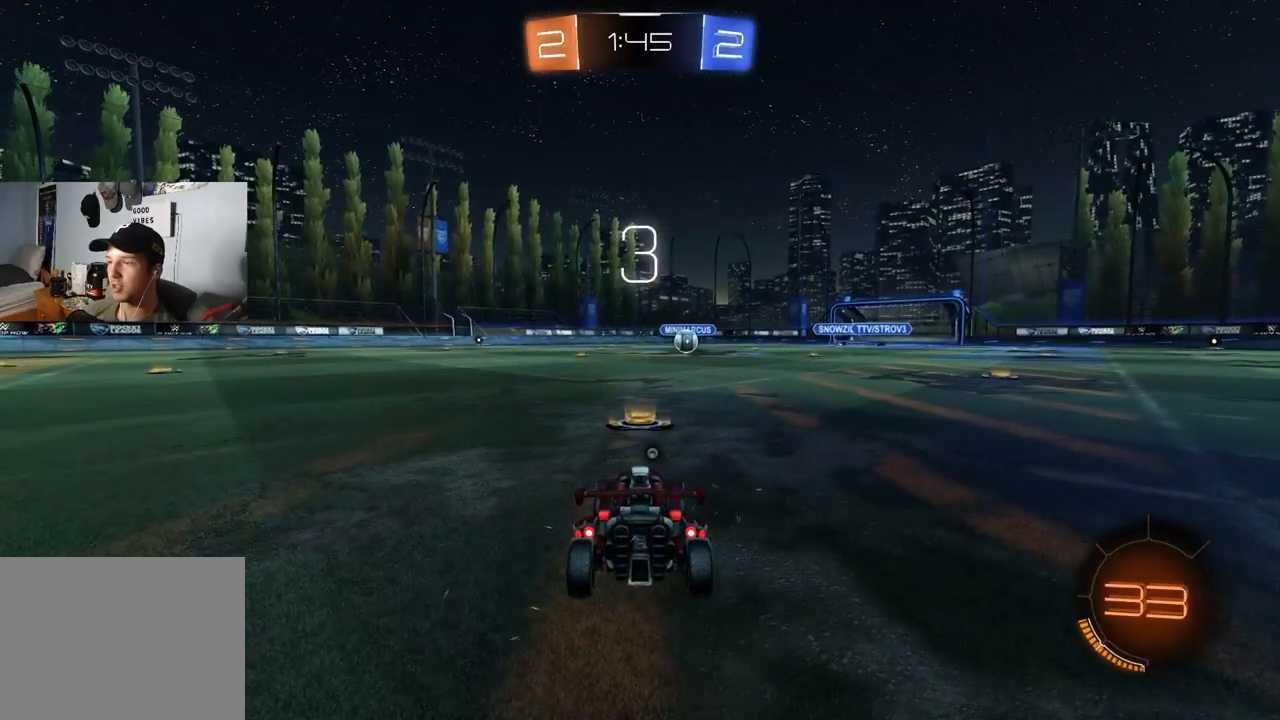
{"buttons": [], "left_stick": "center", "right_stick": "center", "events": [[233, "TRIANGLE", "down"], [317, "TRIANGLE", "up"]]}
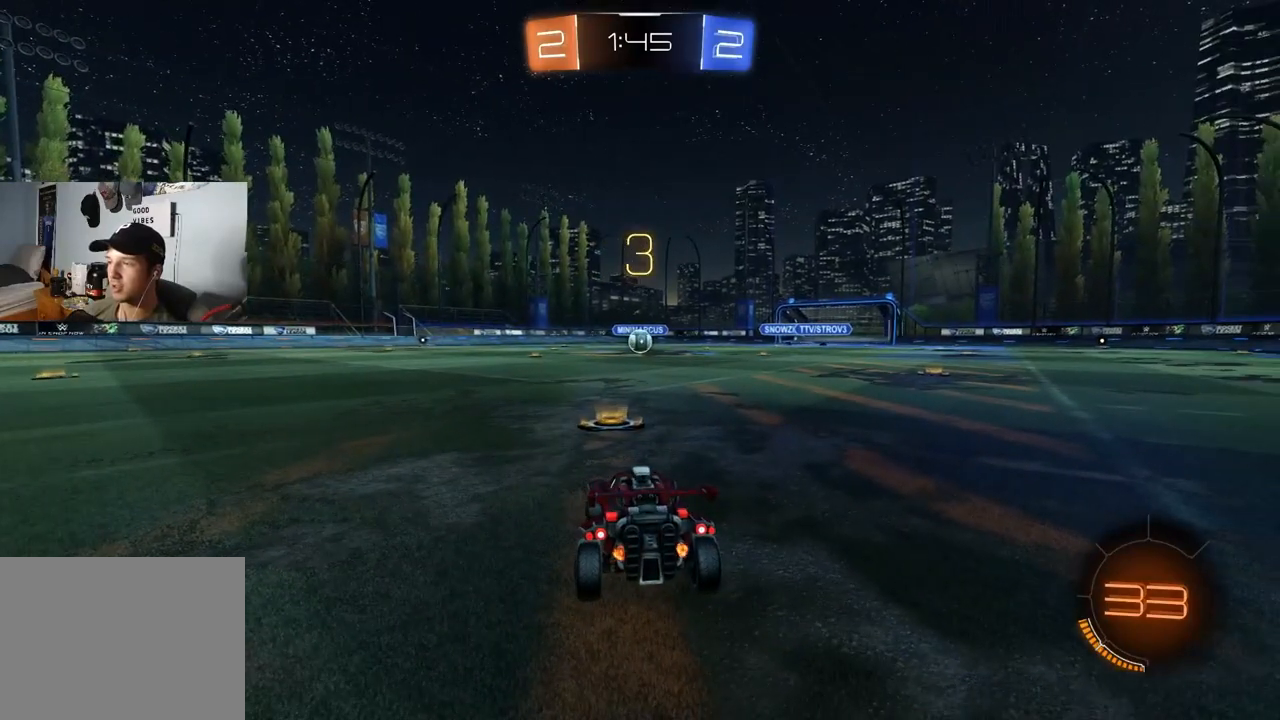
{"buttons": ["R2"], "left_stick": "center", "right_stick": "center", "events": [[400, "R2", "down"]]}
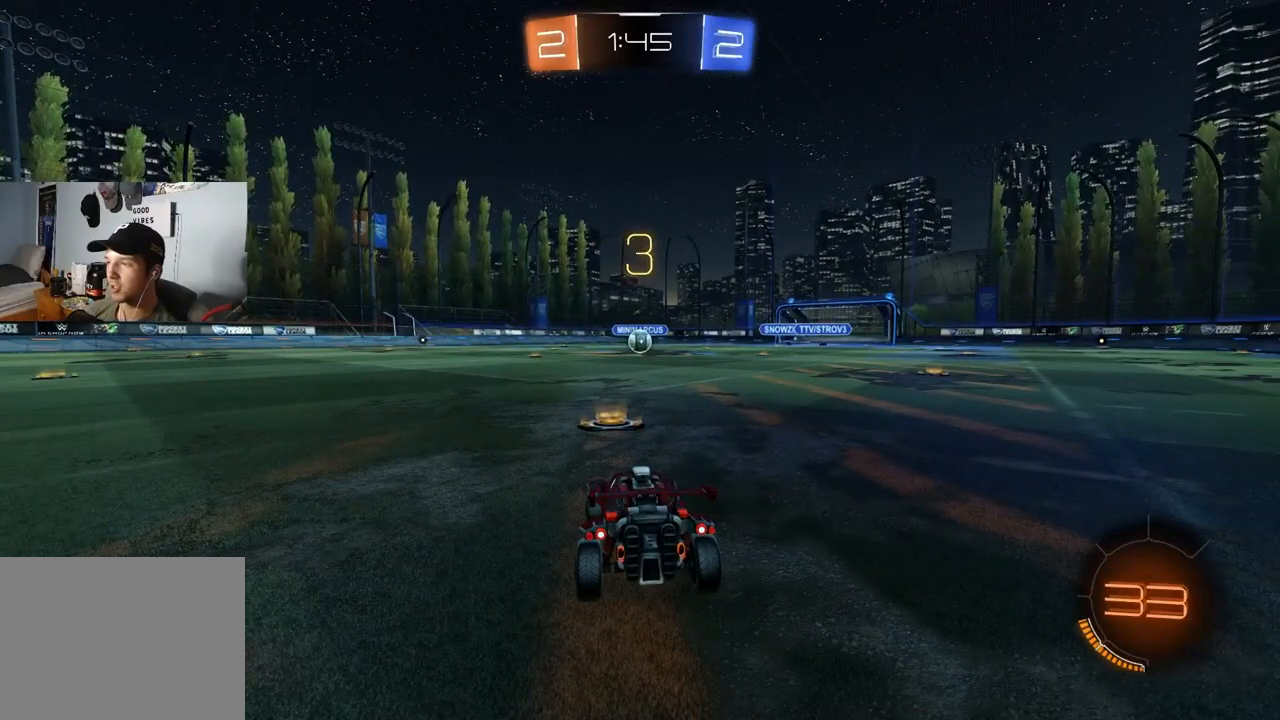
{"buttons": ["R2"], "left_stick": "center", "right_stick": "center", "events": []}
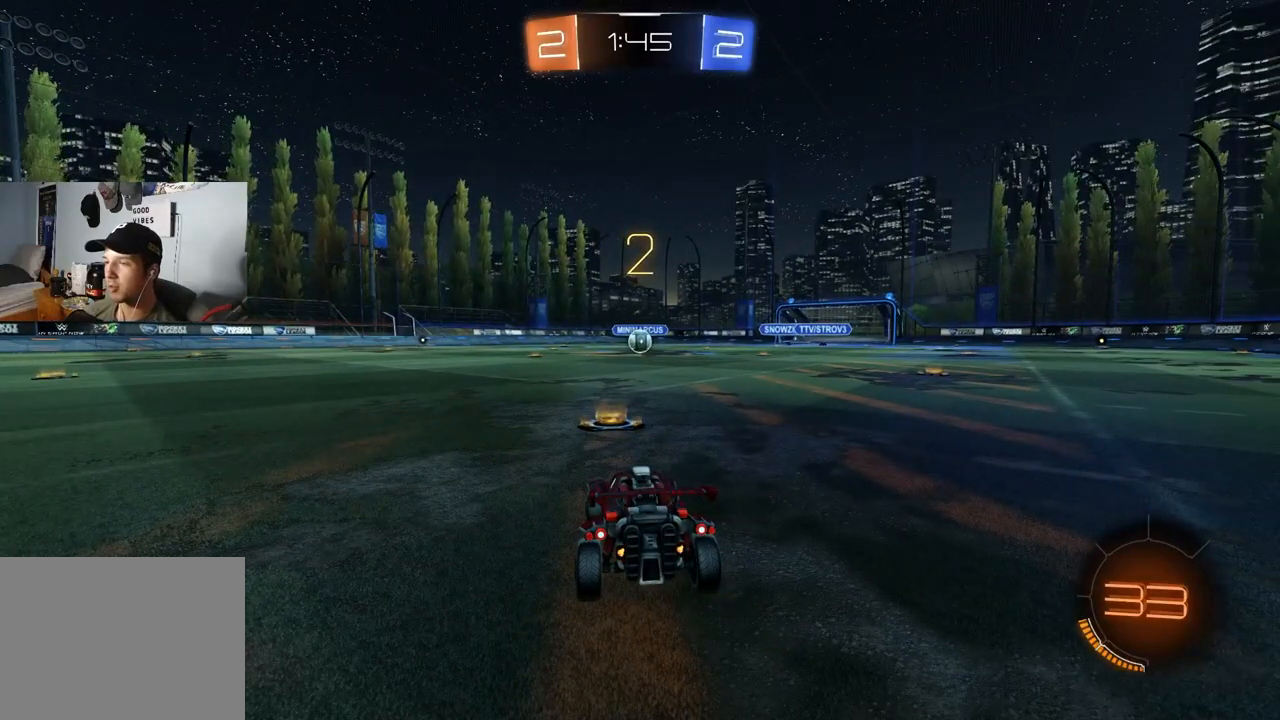
{"buttons": ["CIRCLE", "R2"], "left_stick": "center", "right_stick": "center", "events": [[350, "CIRCLE", "down"]]}
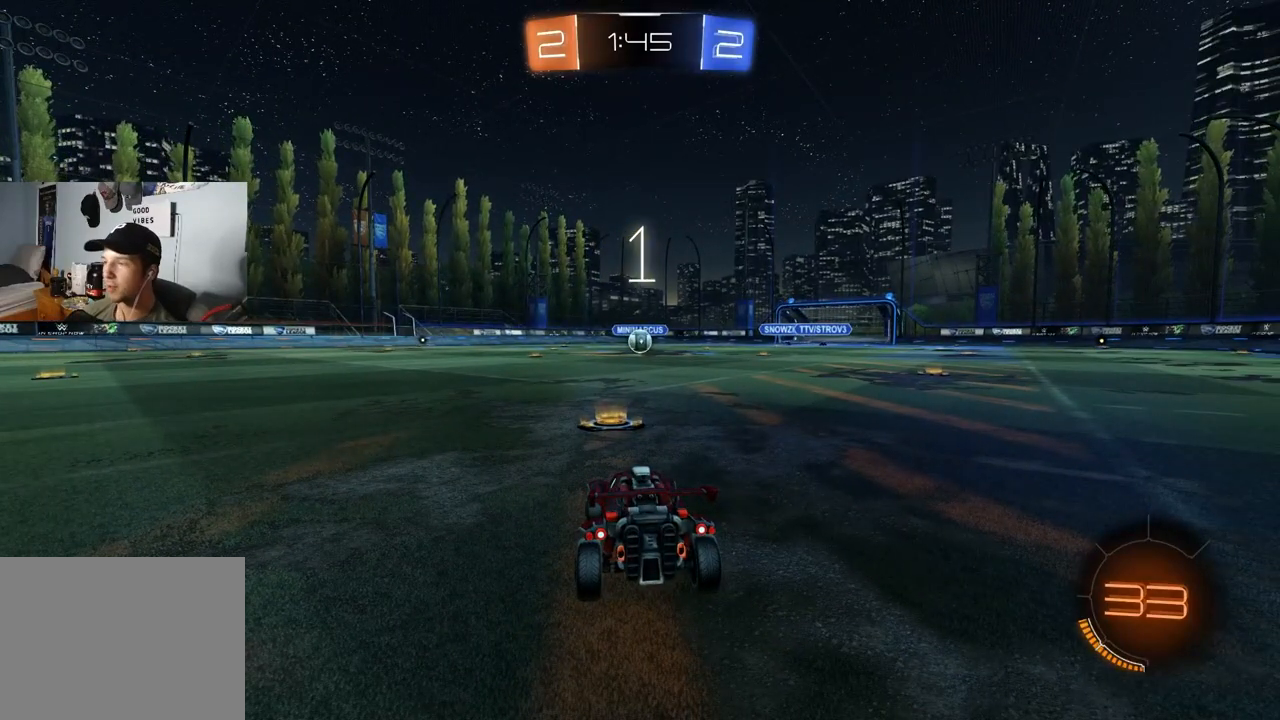
{"buttons": ["CIRCLE", "R2"], "left_stick": "center", "right_stick": "center", "events": []}
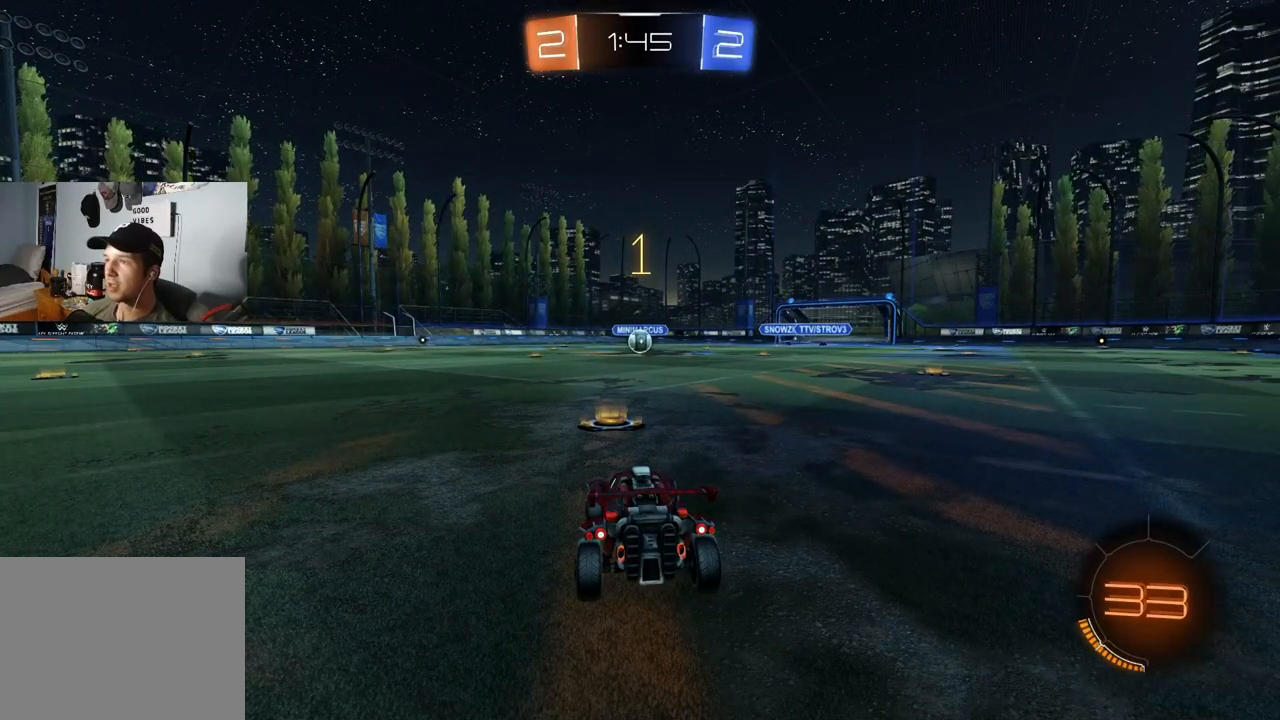
{"buttons": ["CIRCLE", "R2"], "left_stick": "center", "right_stick": "center", "events": []}
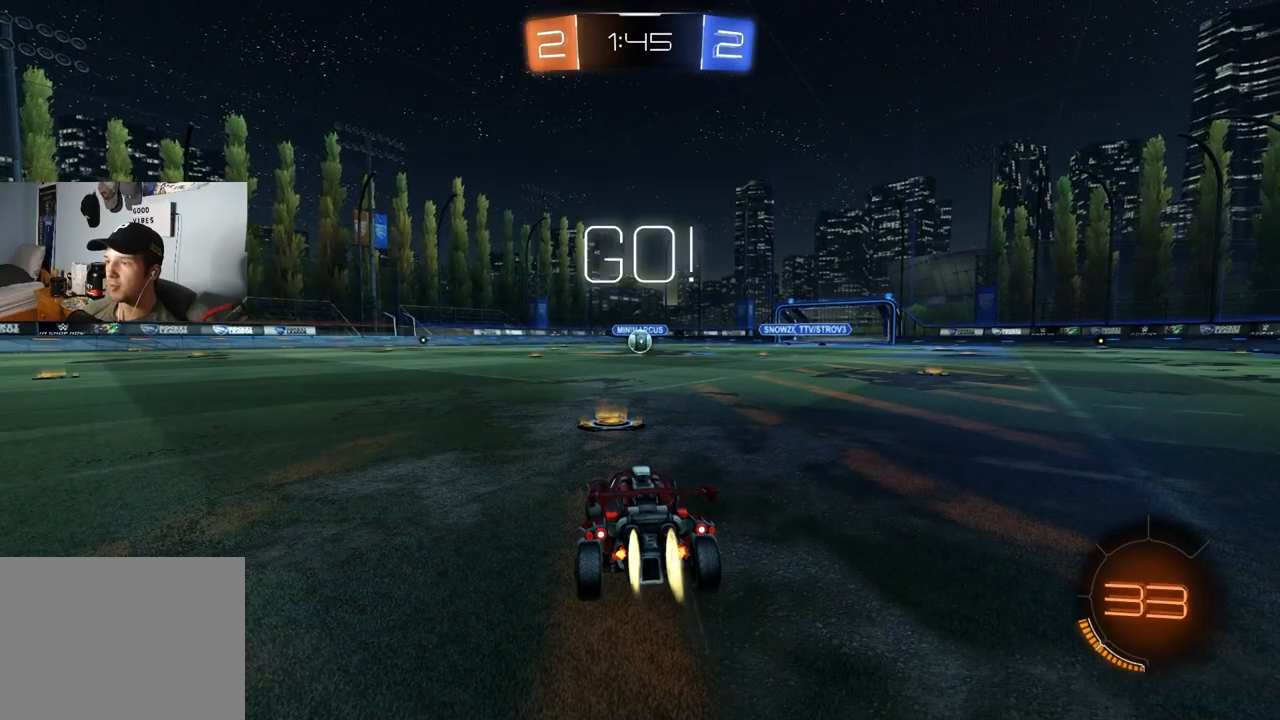
{"buttons": ["CROSS", "CIRCLE", "L1", "R2", "L3"], "left_stick": "down", "right_stick": "center", "events": [[250, "left_stick", "right"], [317, "CROSS", "down"], [367, "L1", "down"], [383, "CROSS", "up"], [417, "left_stick", "up"], [433, "CROSS", "down"], [467, "L3", "down"], [500, "left_stick", "down"]]}
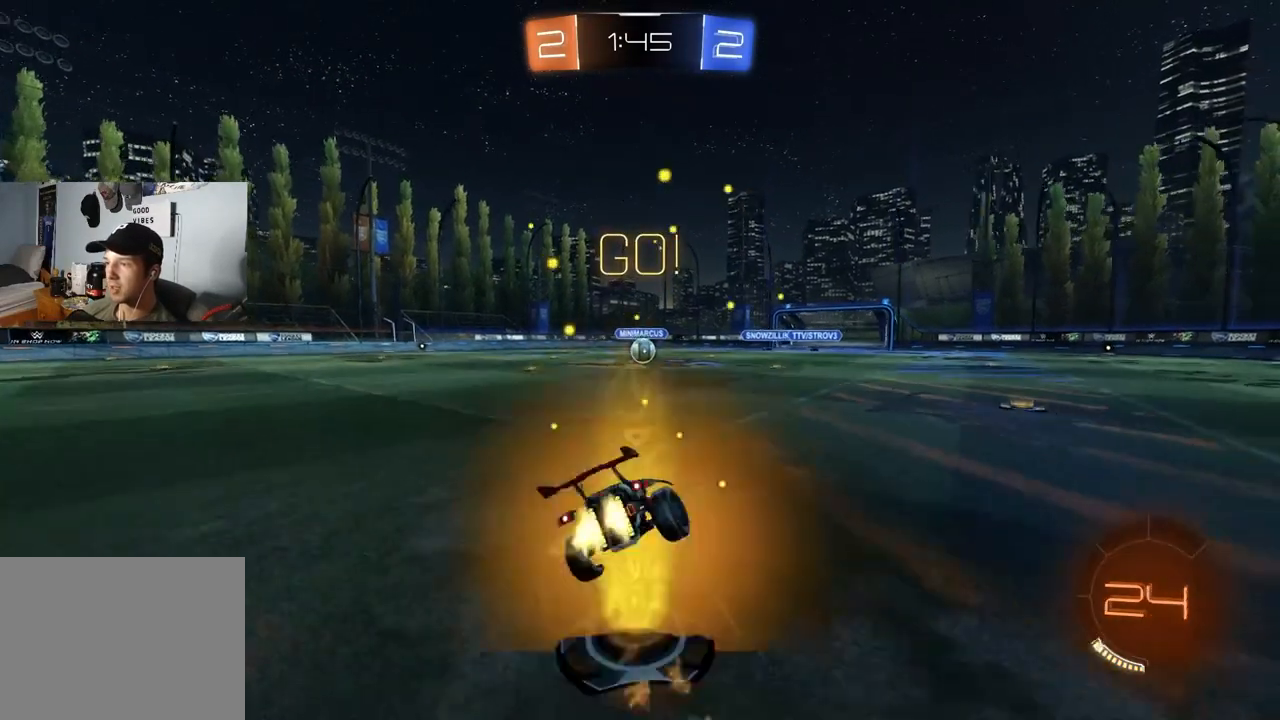
{"buttons": ["CIRCLE", "L1", "R2", "L3"], "left_stick": "down-left", "right_stick": "center", "events": [[17, "L3", "up"], [33, "CROSS", "up"], [217, "TRIANGLE", "down"], [317, "TRIANGLE", "up"], [367, "left_stick", "left"], [417, "left_stick", "down-left"], [433, "L3", "down"]]}
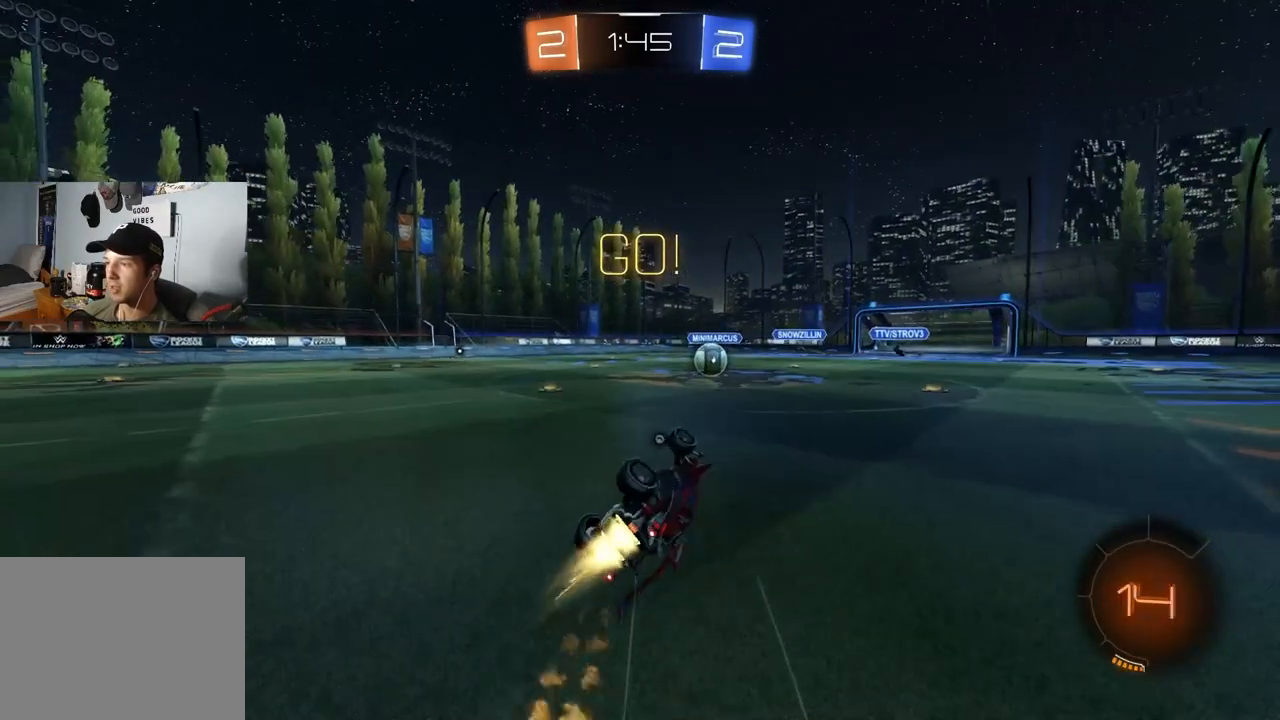
{"buttons": ["R2"], "left_stick": "center", "right_stick": "center", "events": [[50, "L3", "up"], [133, "left_stick", "left"], [217, "L1", "up"], [233, "left_stick", "center"], [417, "CIRCLE", "up"]]}
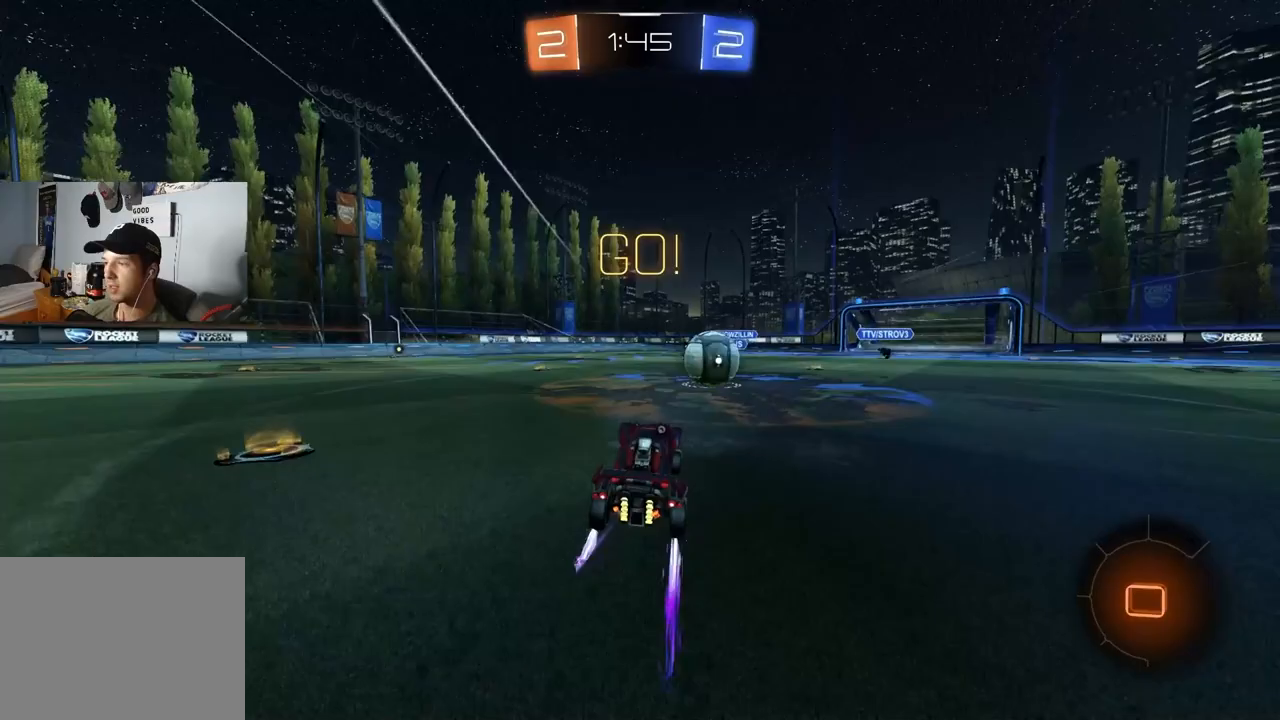
{"buttons": ["CIRCLE", "TRIANGLE", "R1", "R2"], "left_stick": "down", "right_stick": "center", "events": [[83, "left_stick", "right"], [150, "CIRCLE", "down"], [200, "CROSS", "down"], [267, "CROSS", "up"], [283, "CIRCLE", "up"], [317, "left_stick", "up-right"], [333, "CIRCLE", "down"], [333, "CROSS", "down"], [350, "R1", "down"], [400, "TRIANGLE", "down"], [433, "L3", "down"], [483, "CROSS", "up"], [483, "left_stick", "down"], [500, "L3", "up"]]}
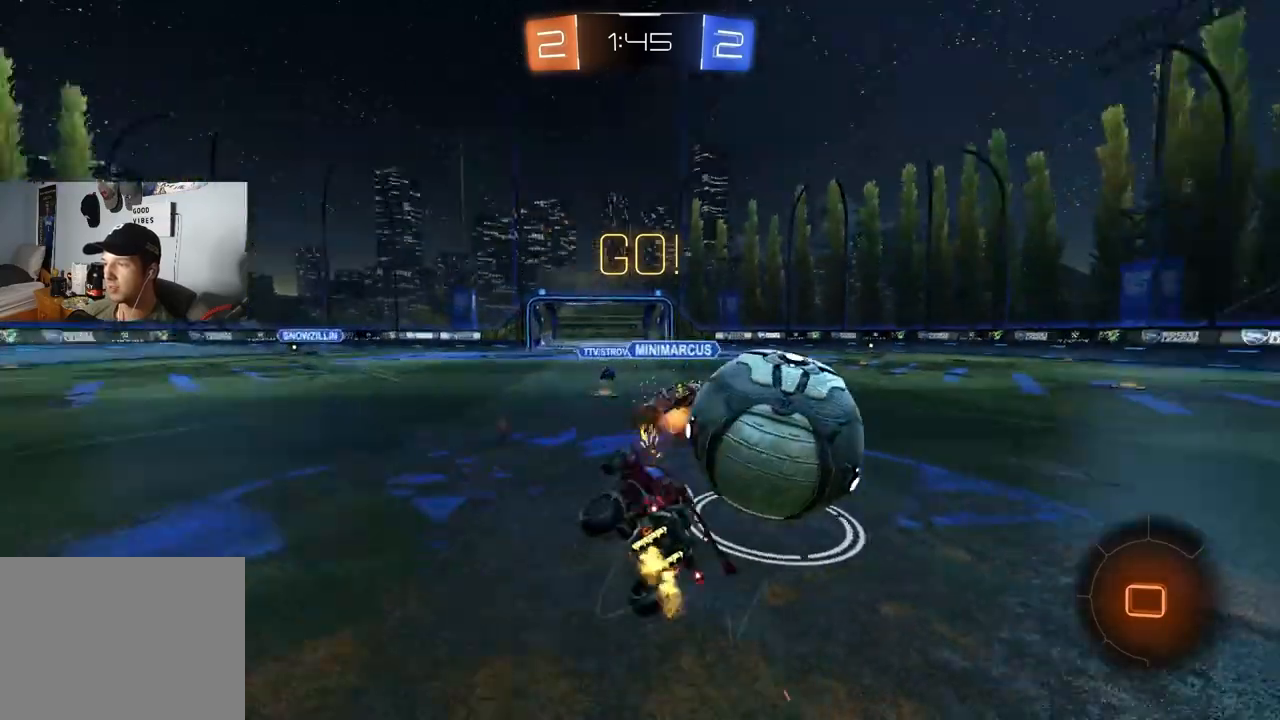
{"buttons": ["R1", "R2"], "left_stick": "down-left", "right_stick": "center", "events": [[17, "TRIANGLE", "up"], [67, "left_stick", "left"], [150, "CIRCLE", "up"], [217, "left_stick", "down-left"]]}
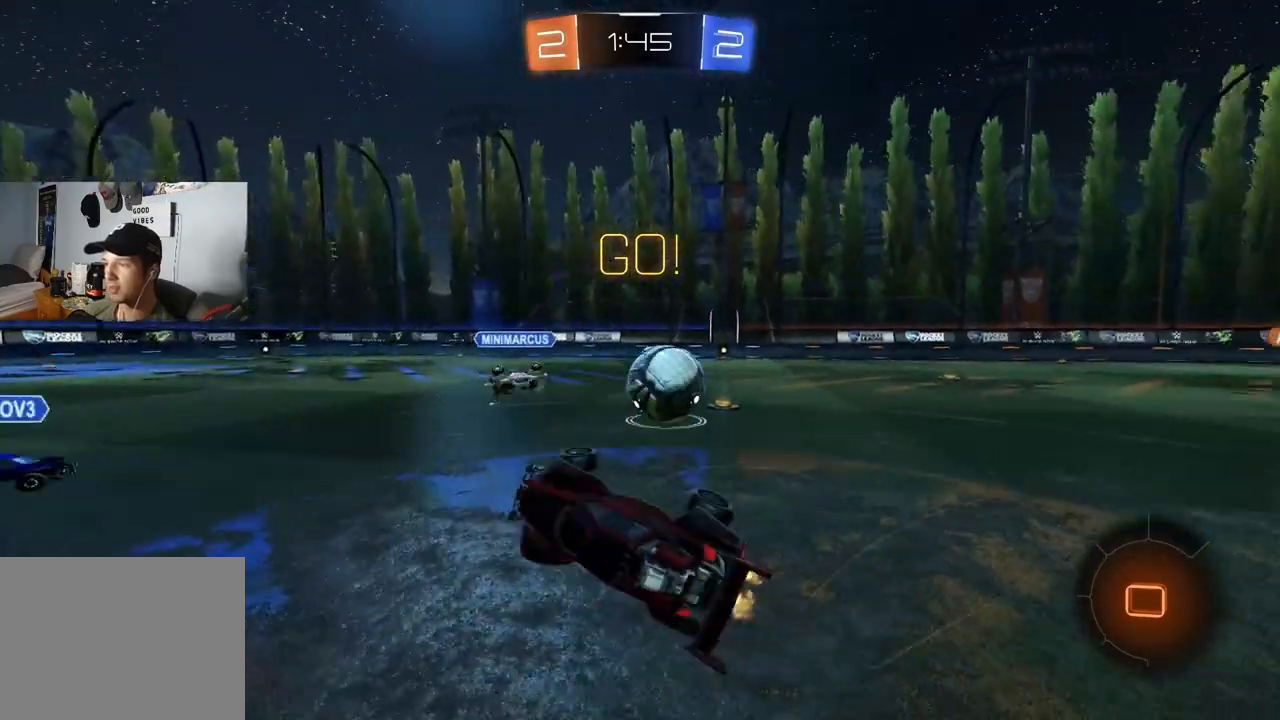
{"buttons": ["R2"], "left_stick": "down-left", "right_stick": "center", "events": [[250, "R1", "up"]]}
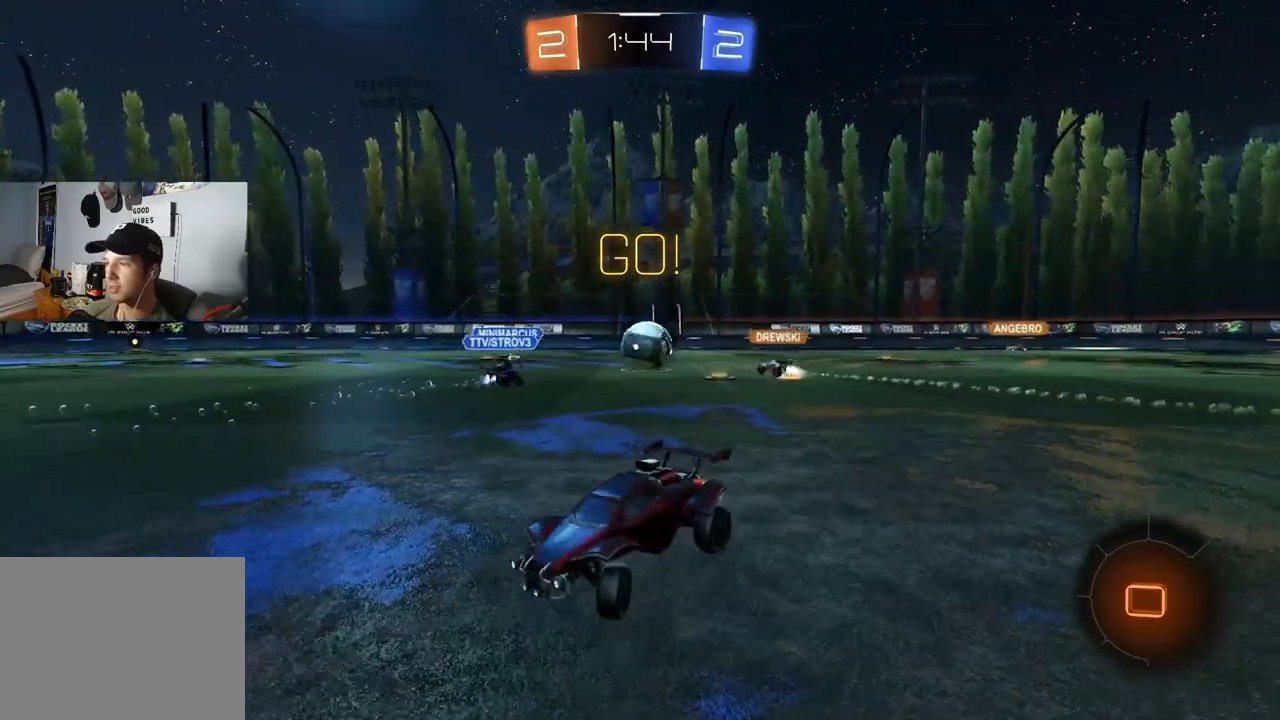
{"buttons": ["R2"], "left_stick": "center", "right_stick": "center", "events": [[483, "left_stick", "center"]]}
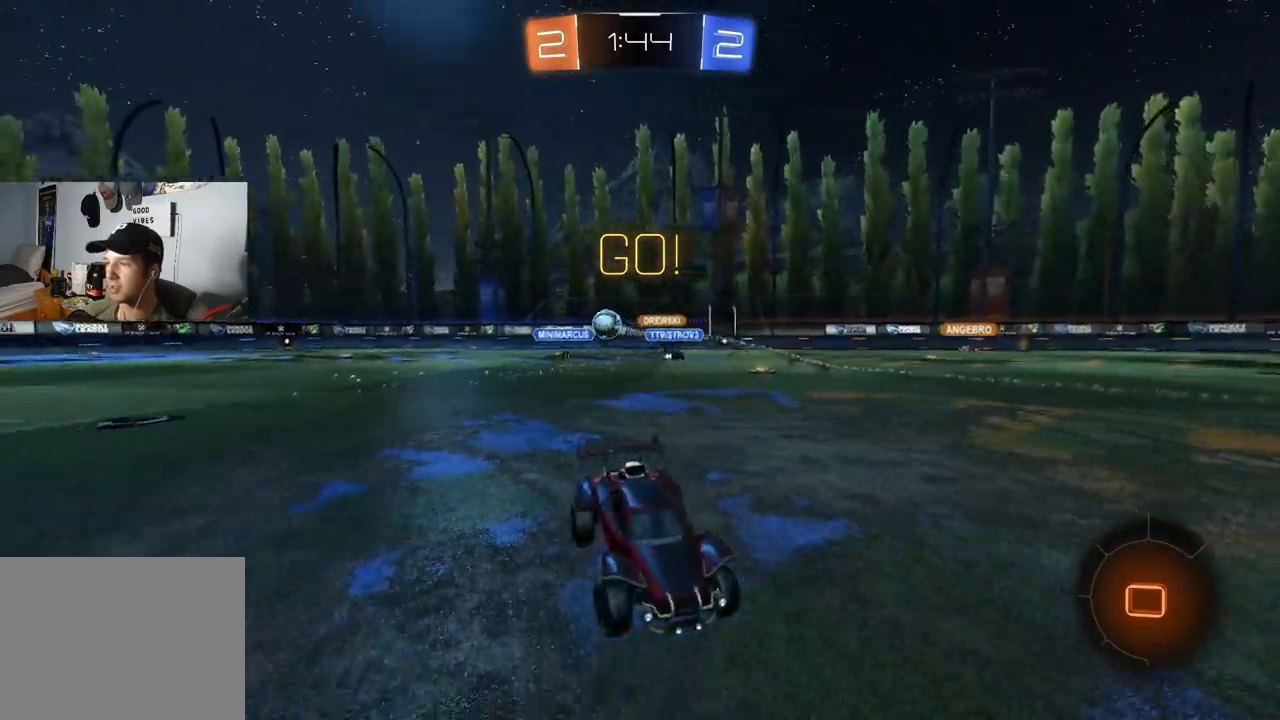
{"buttons": ["CROSS", "L1", "R2"], "left_stick": "up-right", "right_stick": "center", "events": [[217, "left_stick", "right"], [450, "CROSS", "down"], [450, "left_stick", "up-right"], [467, "L1", "down"]]}
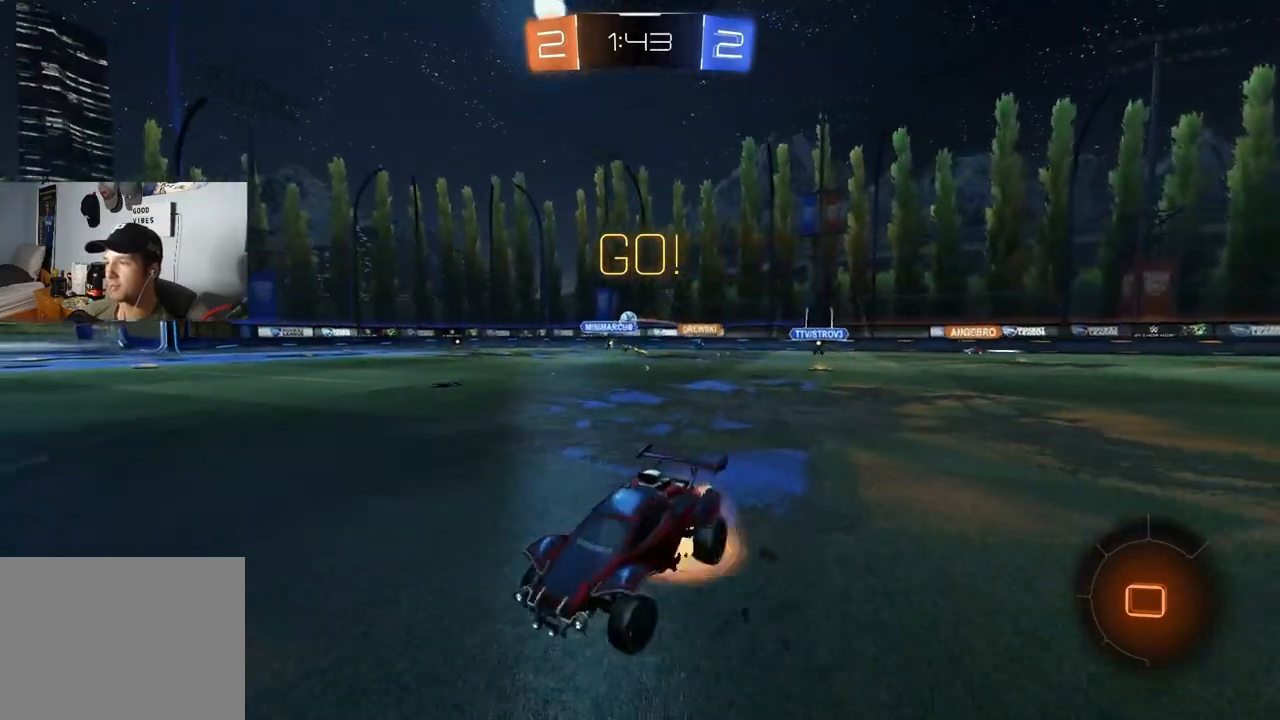
{"buttons": ["CIRCLE", "TRIANGLE", "L1", "R2"], "left_stick": "down", "right_stick": "center", "events": [[17, "CROSS", "up"], [17, "left_stick", "up"], [50, "CROSS", "down"], [133, "left_stick", "down"], [233, "CROSS", "up"], [467, "CIRCLE", "down"], [500, "TRIANGLE", "down"]]}
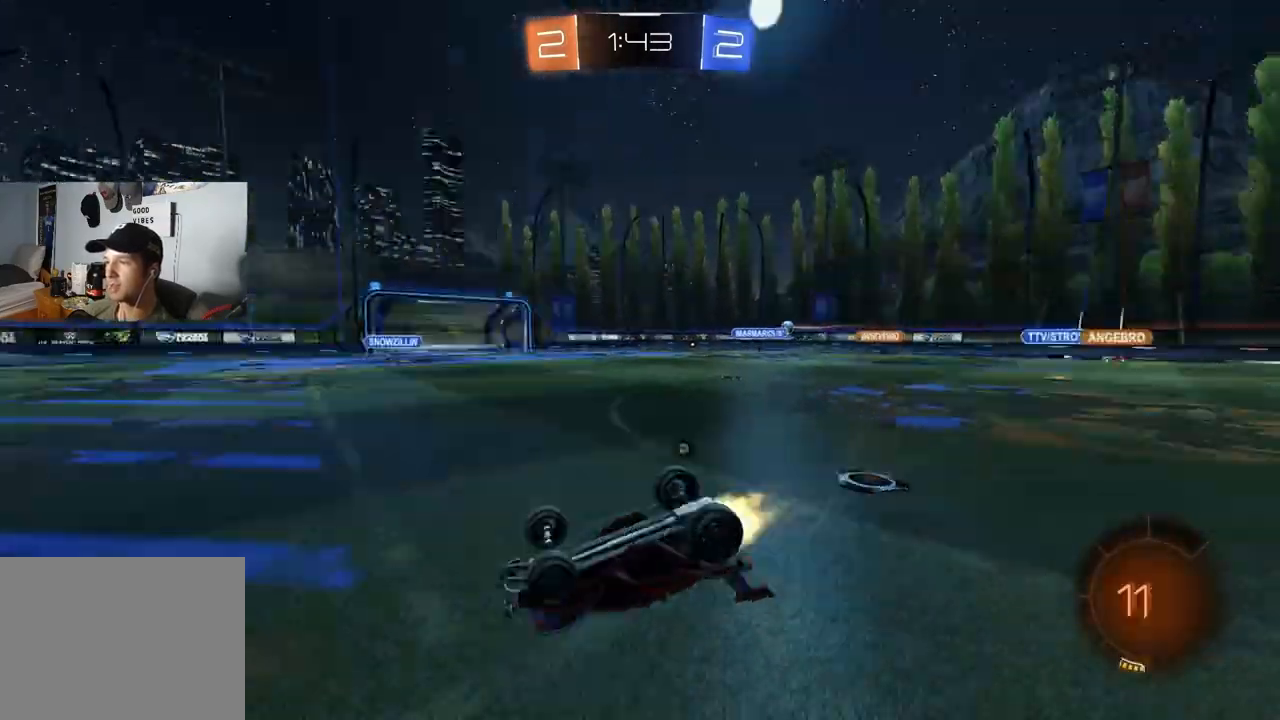
{"buttons": ["CIRCLE", "R2"], "left_stick": "center", "right_stick": "center", "events": [[17, "left_stick", "down-left"], [100, "TRIANGLE", "up"], [333, "L1", "up"], [333, "left_stick", "center"], [350, "TRIANGLE", "down"], [500, "TRIANGLE", "up"]]}
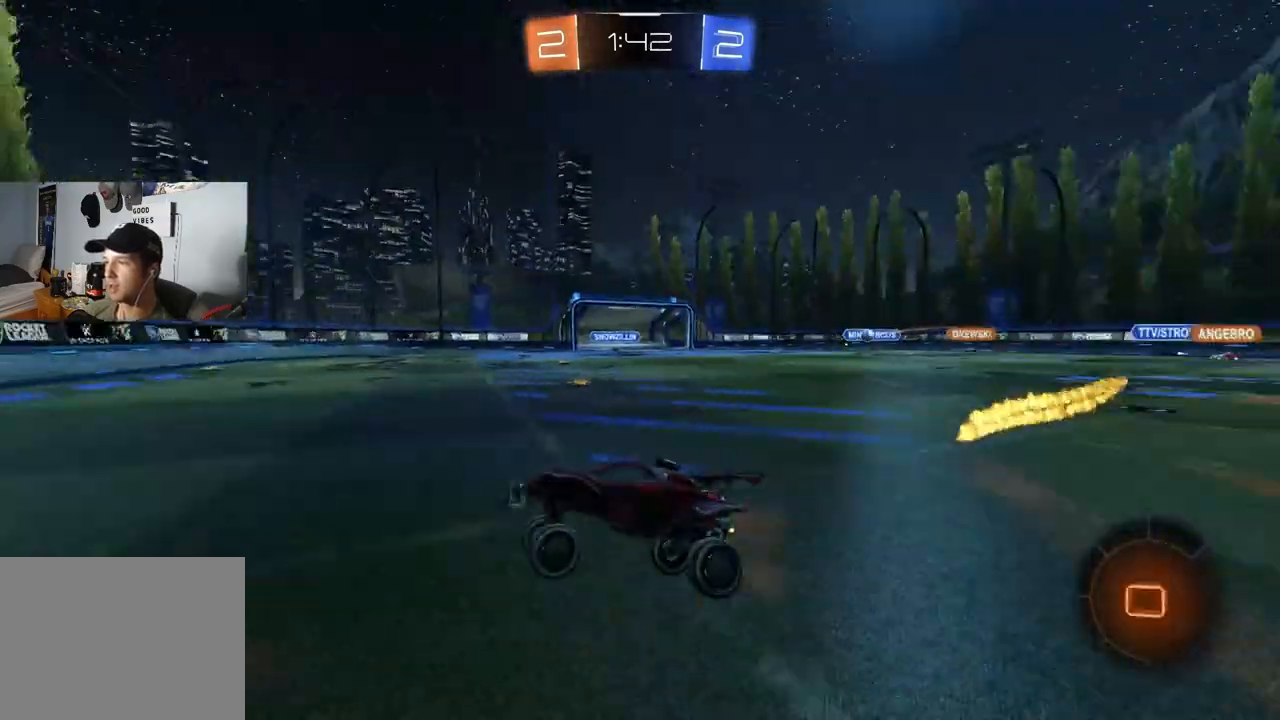
{"buttons": ["L1", "R2"], "left_stick": "down-right", "right_stick": "center", "events": [[67, "CIRCLE", "up"], [267, "left_stick", "right"], [350, "left_stick", "down-right"], [367, "L1", "down"]]}
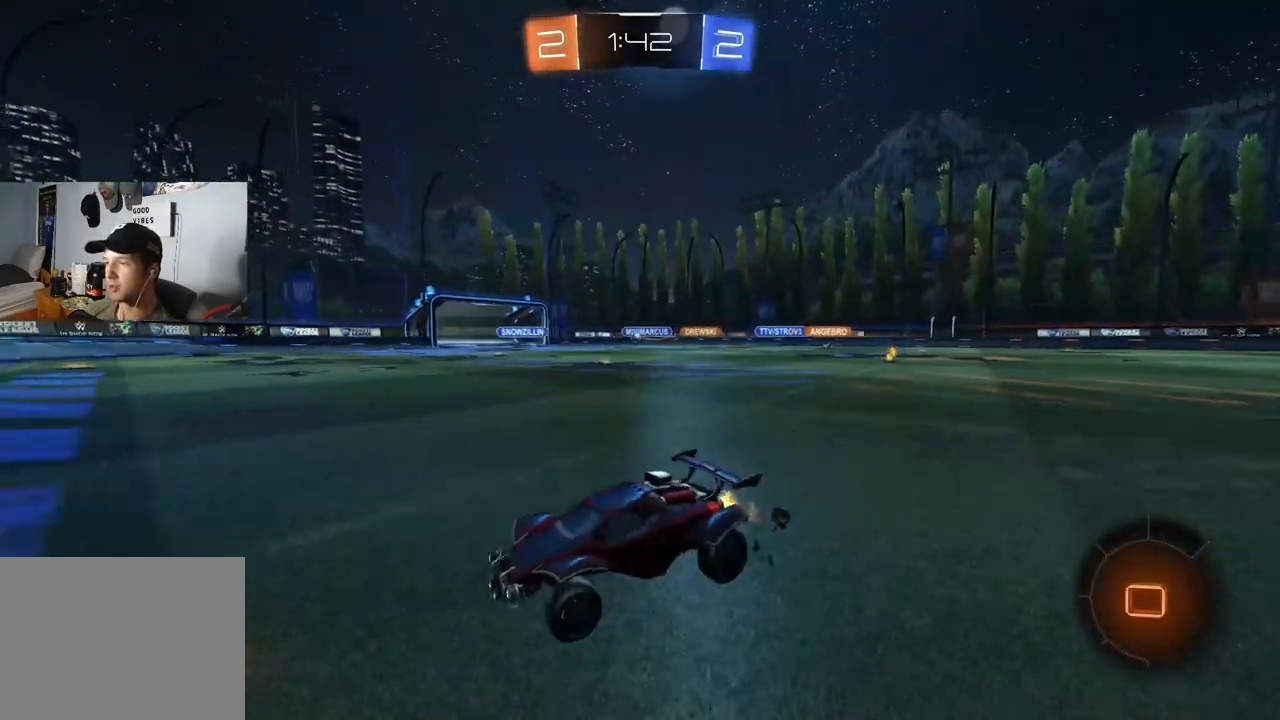
{"buttons": ["R2"], "left_stick": "down-right", "right_stick": "center", "events": [[17, "L1", "up"]]}
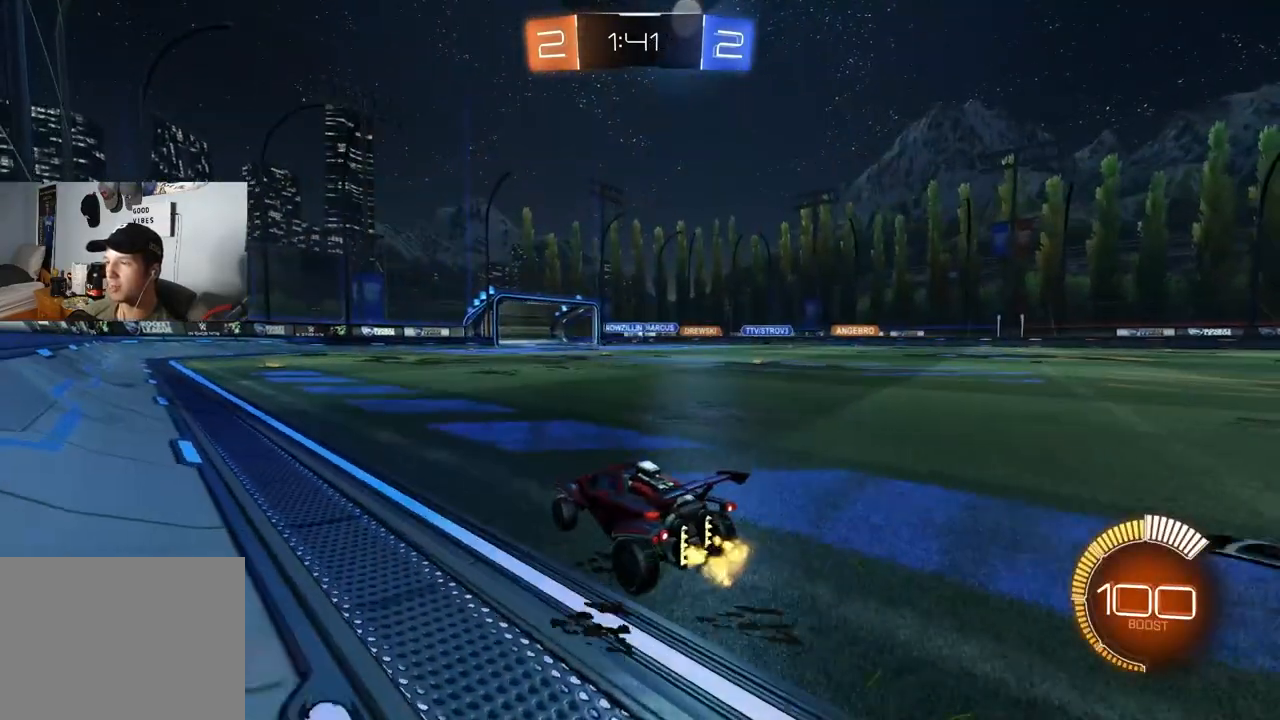
{"buttons": ["CIRCLE", "R2"], "left_stick": "down-right", "right_stick": "center", "events": [[67, "CIRCLE", "down"]]}
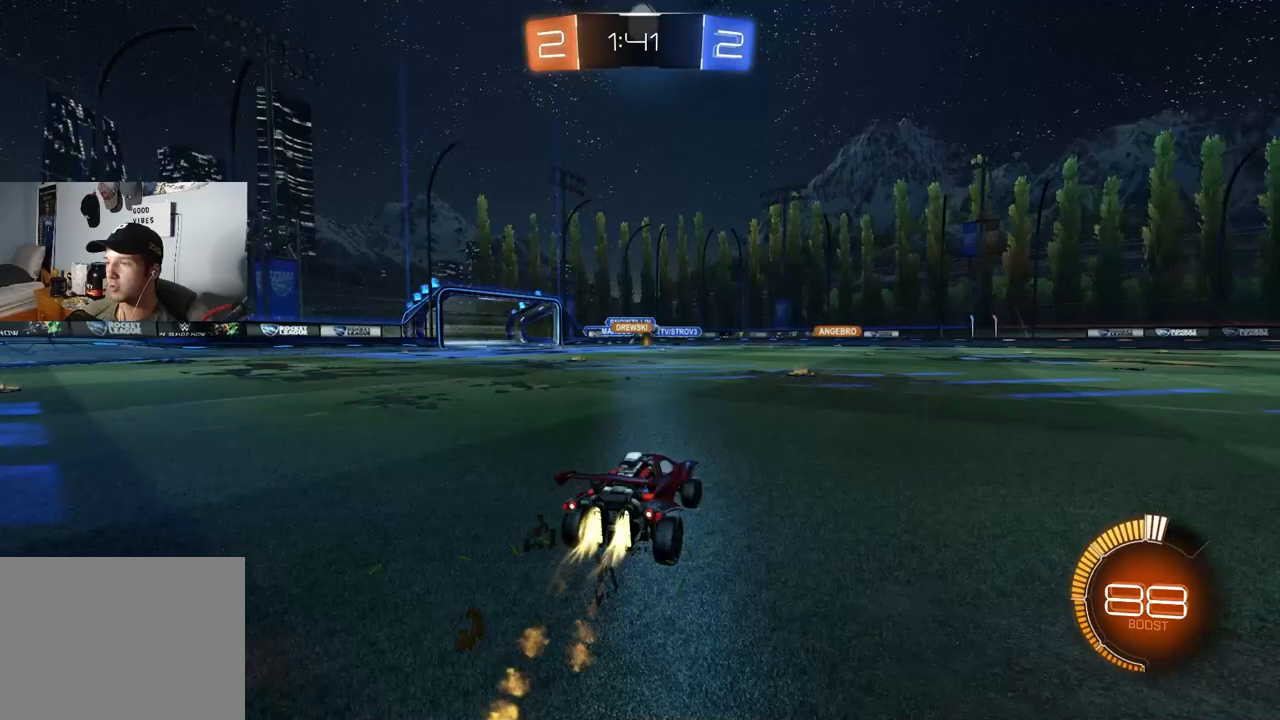
{"buttons": ["R2"], "left_stick": "down-right", "right_stick": "center", "events": [[33, "left_stick", "center"], [350, "CIRCLE", "up"], [433, "left_stick", "down-right"]]}
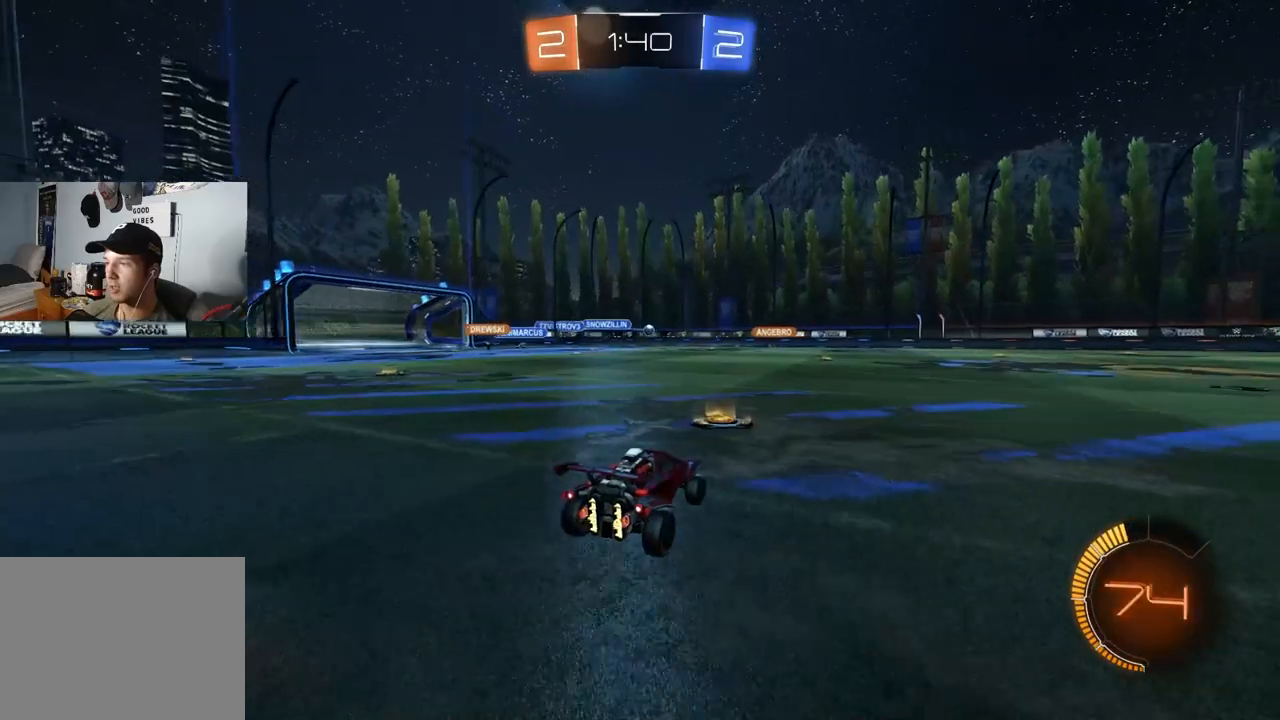
{"buttons": ["R2"], "left_stick": "left", "right_stick": "center", "events": [[150, "CIRCLE", "down"], [150, "left_stick", "center"], [383, "left_stick", "left"], [400, "CIRCLE", "up"]]}
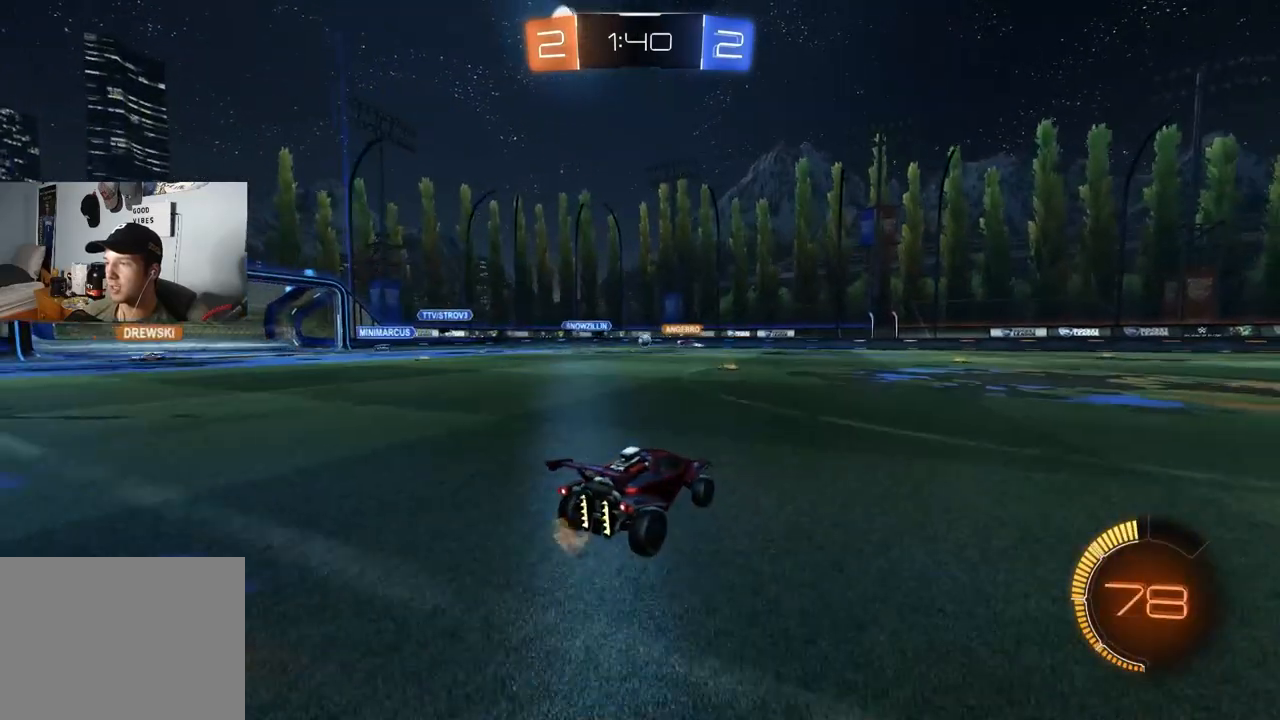
{"buttons": ["R2"], "left_stick": "down-left", "right_stick": "center", "events": [[83, "left_stick", "center"], [200, "left_stick", "left"], [333, "left_stick", "center"], [417, "left_stick", "left"], [500, "left_stick", "down-left"]]}
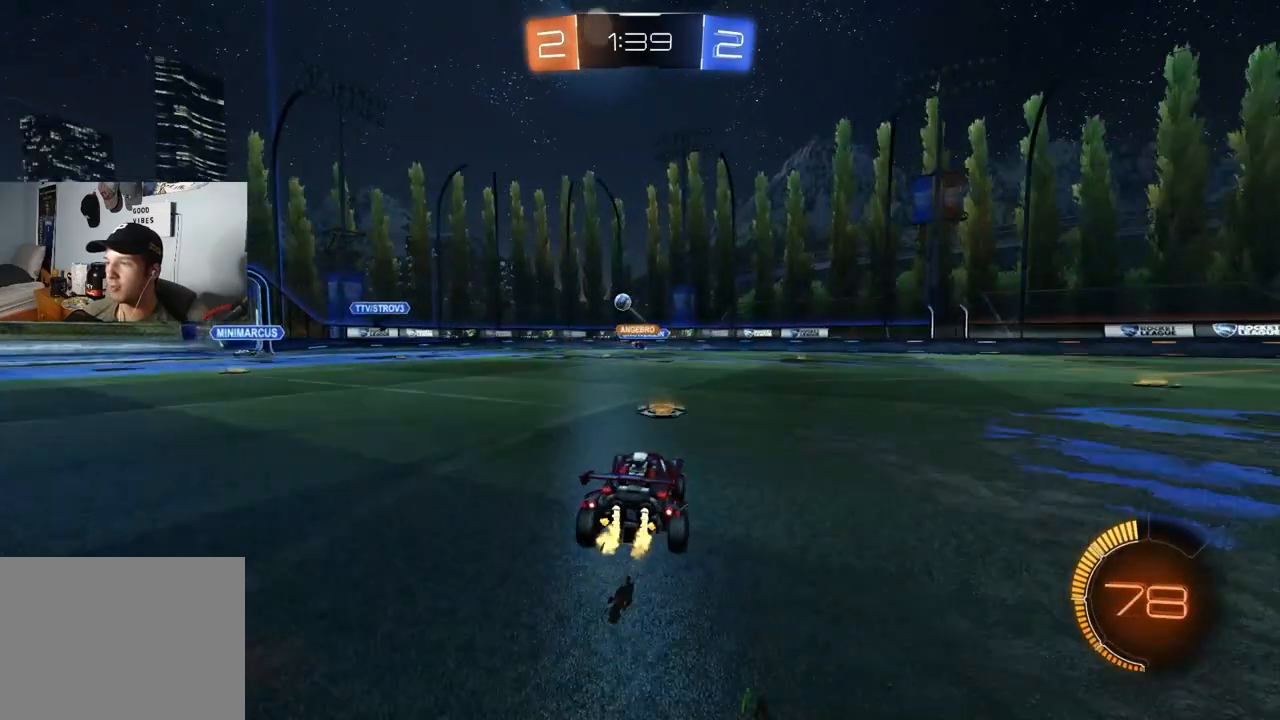
{"buttons": ["CIRCLE", "R2"], "left_stick": "down-right", "right_stick": "center", "events": [[17, "left_stick", "left"], [33, "left_stick", "down-right"], [100, "L1", "down"], [217, "L1", "up"], [350, "CIRCLE", "down"]]}
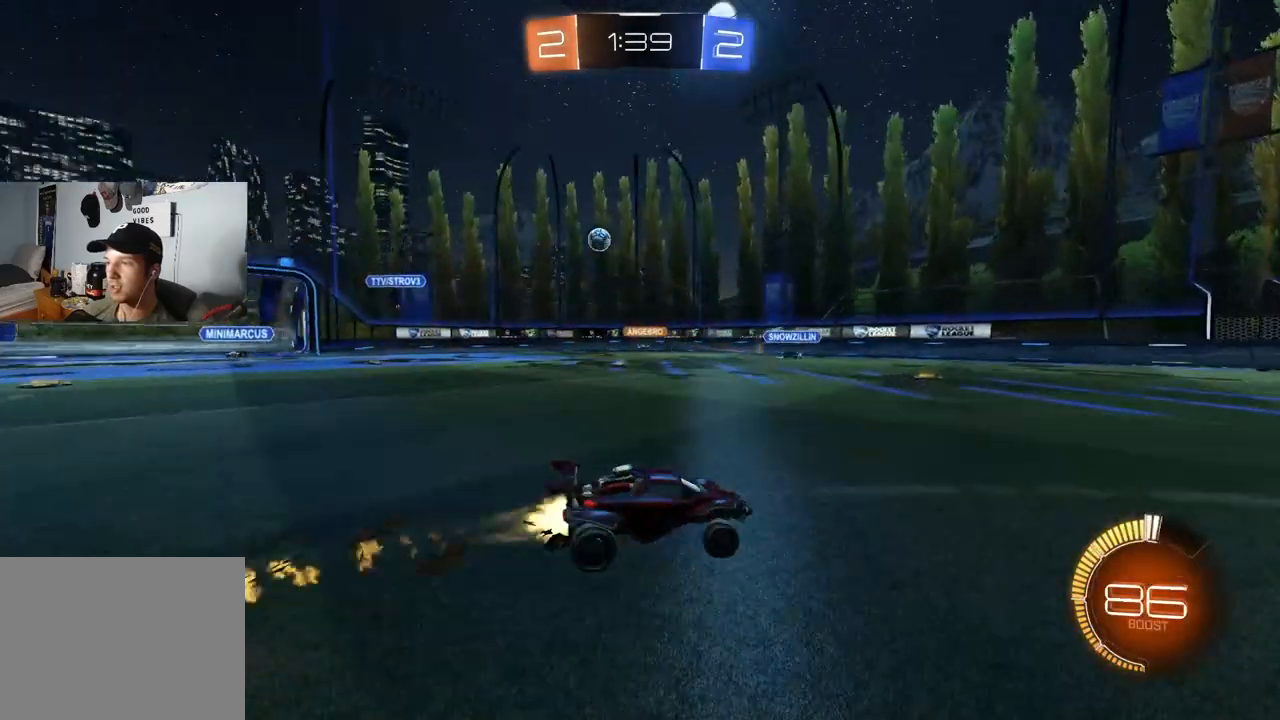
{"buttons": ["L1", "R2"], "left_stick": "right", "right_stick": "center", "events": [[250, "left_stick", "center"], [383, "left_stick", "right"], [483, "CIRCLE", "up"], [483, "L1", "down"]]}
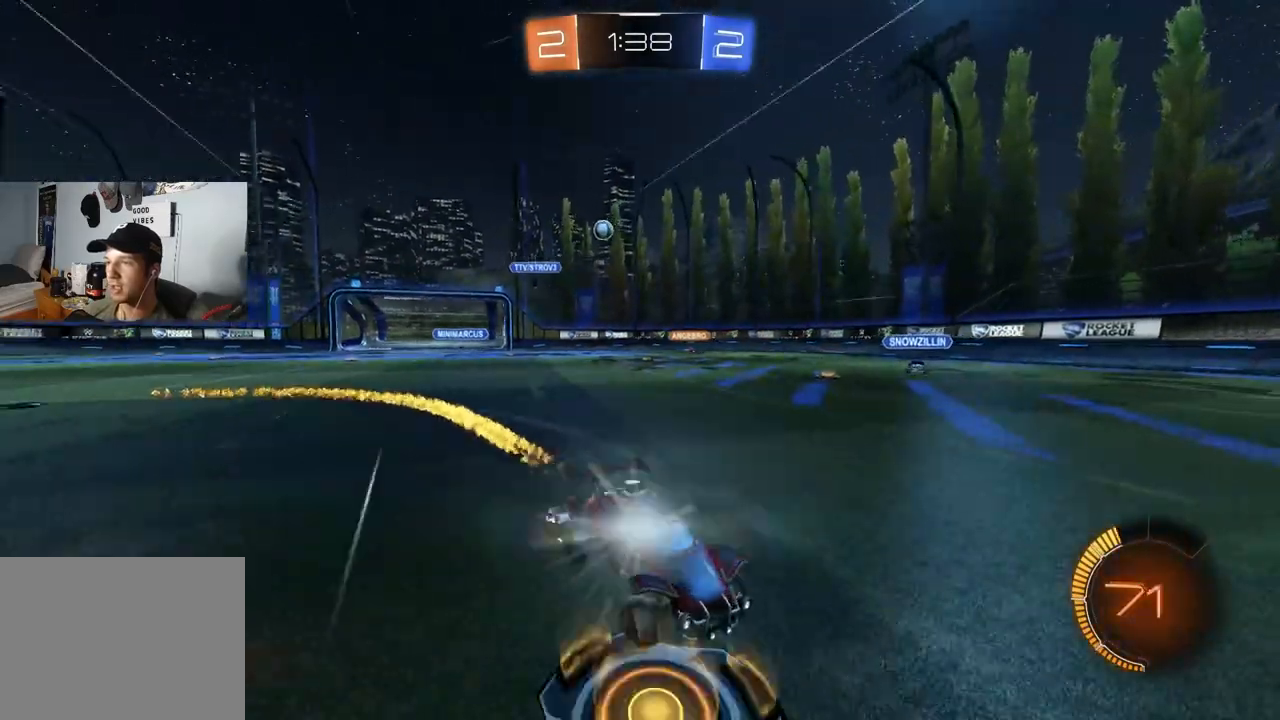
{"buttons": ["L1", "R2"], "left_stick": "right", "right_stick": "center", "events": [[100, "L1", "up"], [117, "left_stick", "center"], [300, "left_stick", "right"], [333, "L1", "down"]]}
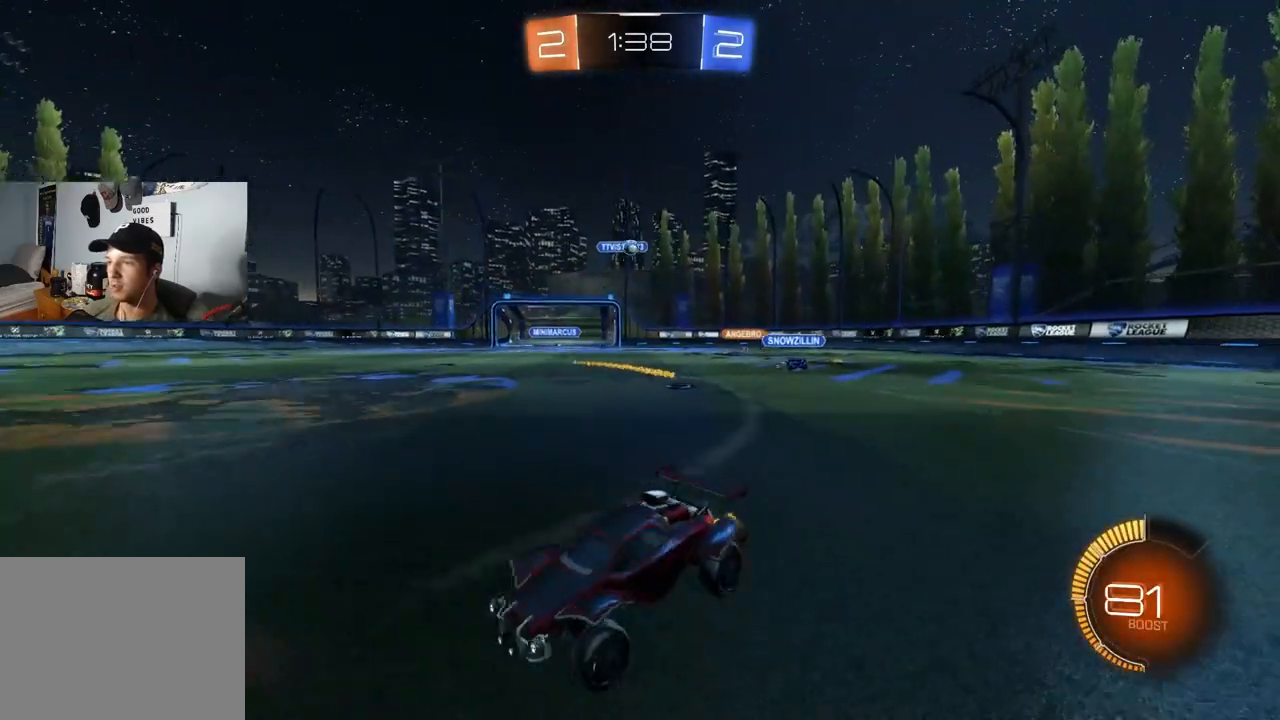
{"buttons": ["CROSS", "L2", "R2"], "left_stick": "down", "right_stick": "center", "events": [[133, "L1", "up"], [217, "R2", "up"], [317, "left_stick", "center"], [433, "L2", "down"], [433, "left_stick", "down"], [483, "CROSS", "down"], [500, "R2", "down"]]}
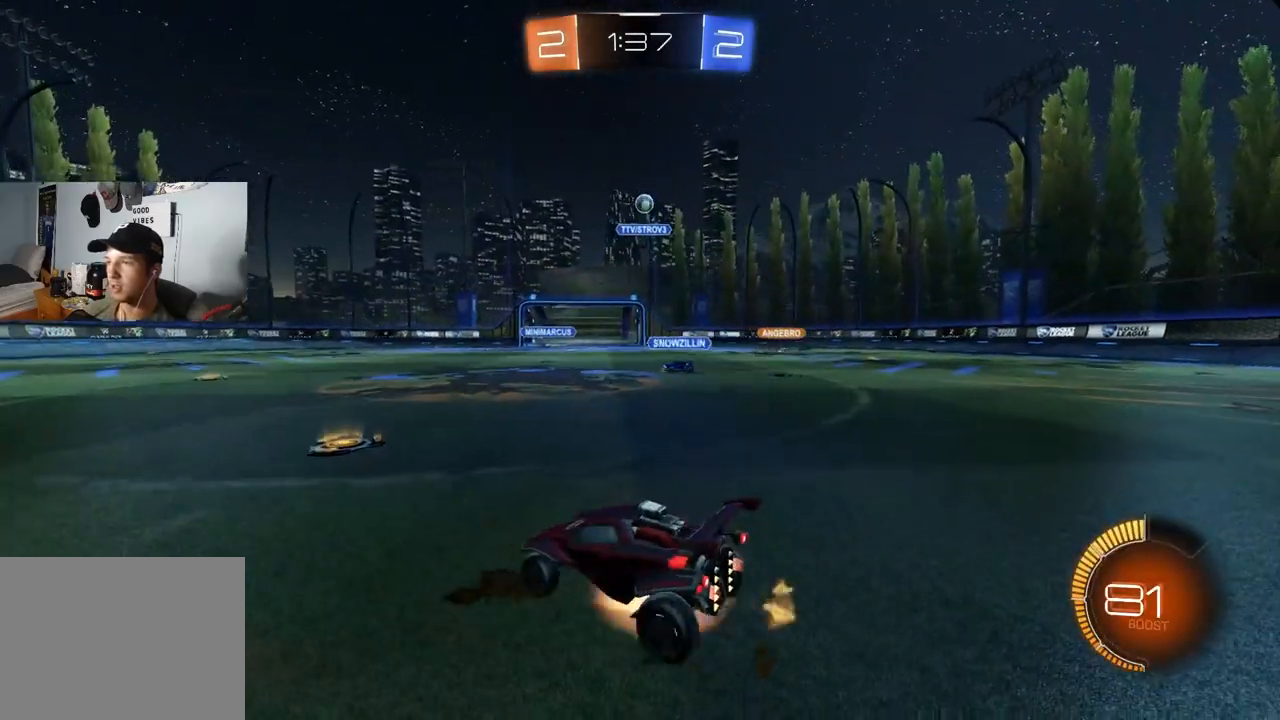
{"buttons": ["CIRCLE", "R1", "R2"], "left_stick": "left", "right_stick": "center", "events": [[200, "CROSS", "up"], [233, "L2", "up"], [233, "left_stick", "center"], [250, "CROSS", "down"], [283, "R1", "down"], [283, "left_stick", "down"], [317, "CIRCLE", "down"], [350, "left_stick", "down-left"], [367, "CROSS", "up"], [450, "left_stick", "left"]]}
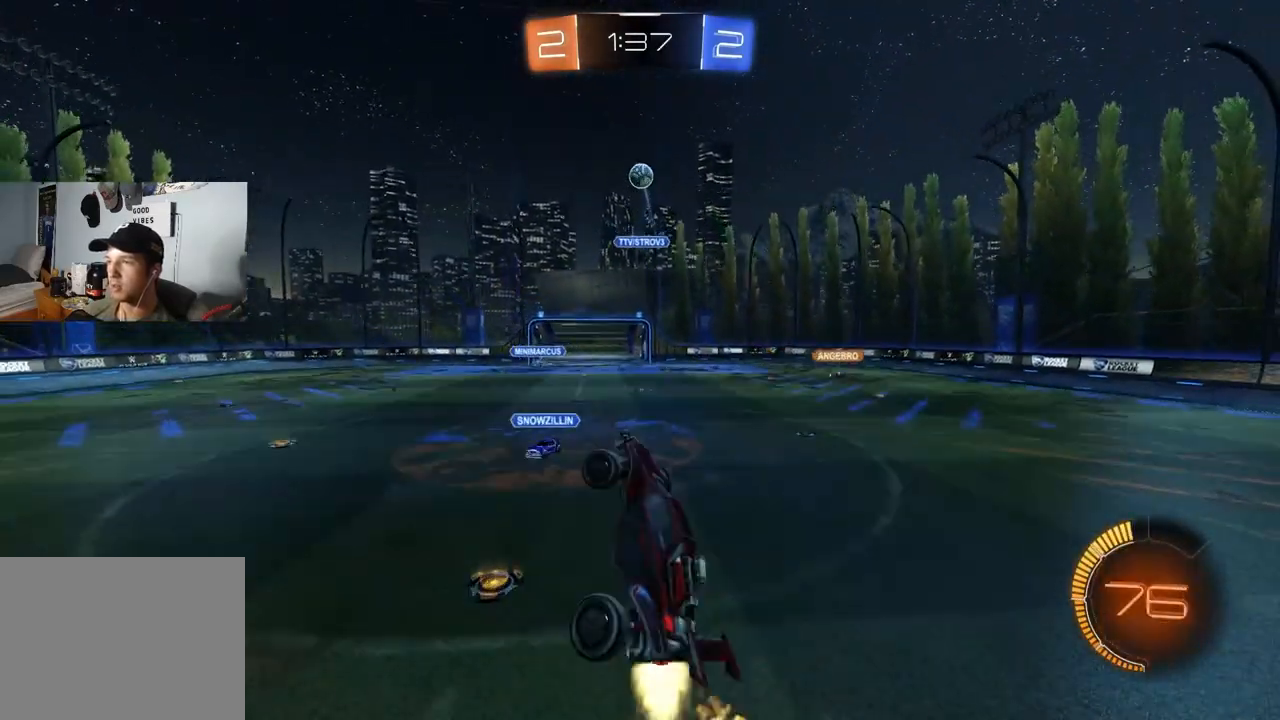
{"buttons": ["CIRCLE", "R1", "R2"], "left_stick": "left", "right_stick": "center", "events": [[17, "left_stick", "up-left"], [133, "left_stick", "up-right"], [400, "left_stick", "down-right"], [500, "left_stick", "left"]]}
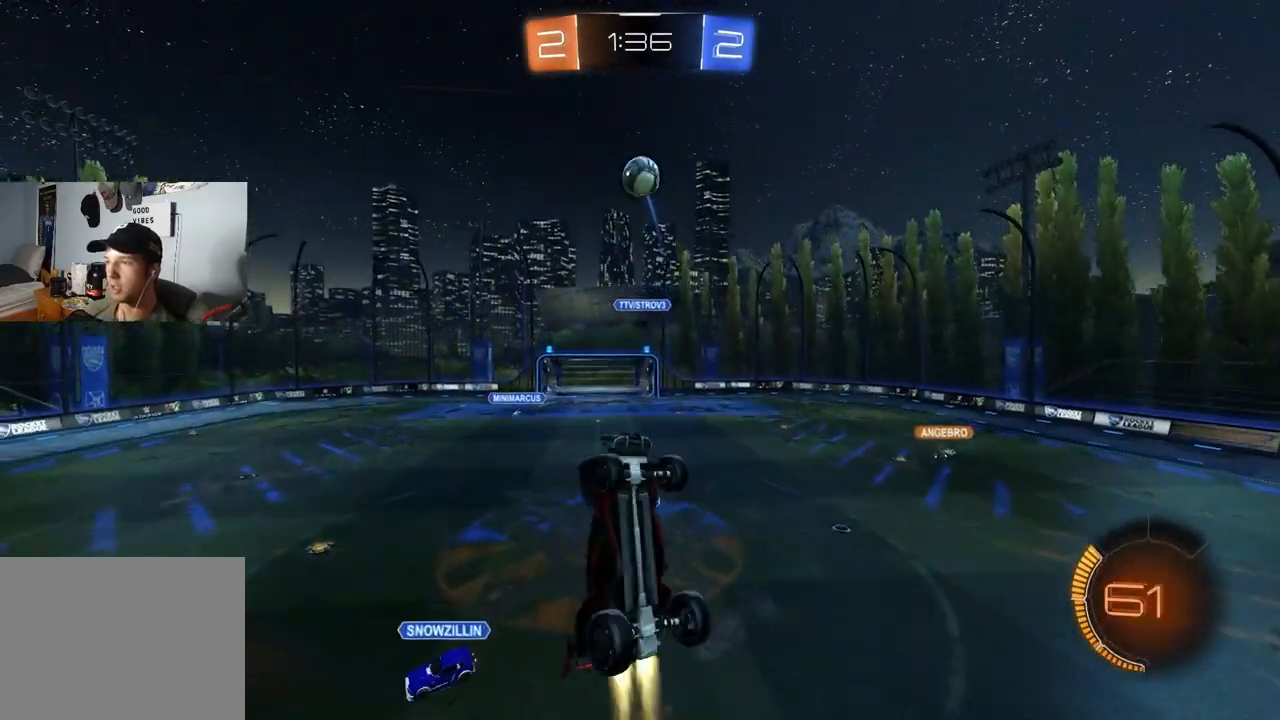
{"buttons": ["R1", "R2"], "left_stick": "right", "right_stick": "center", "events": [[133, "left_stick", "up"], [300, "left_stick", "right"], [417, "CIRCLE", "up"]]}